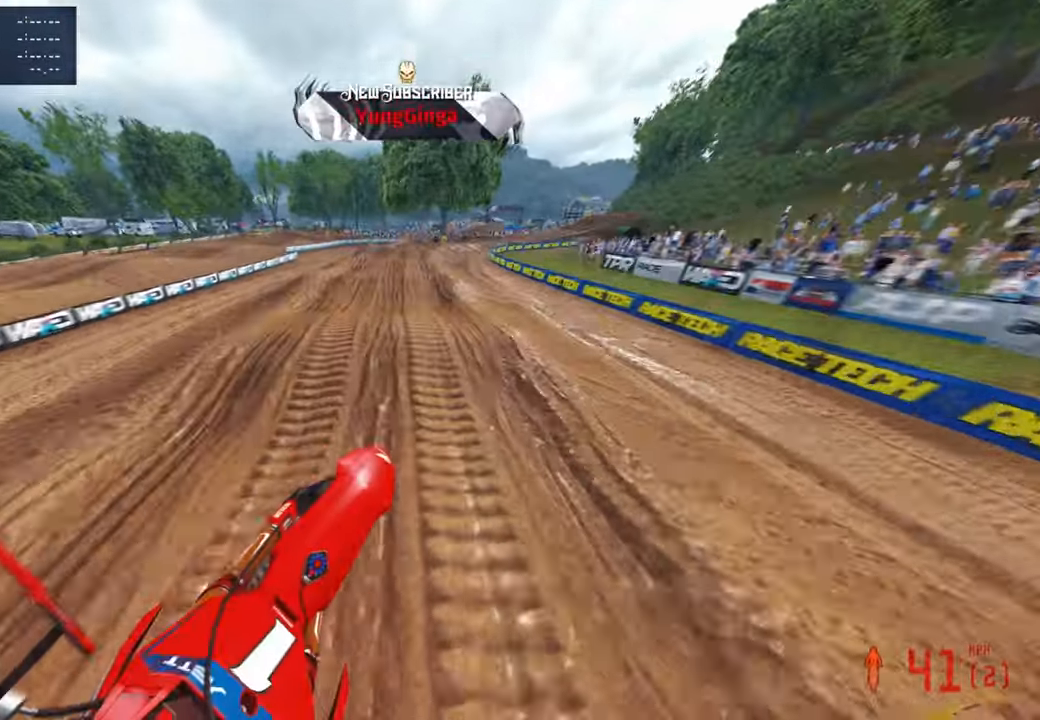
Gameplay with a controller (PlayStation layout); each line is a JSON object with the inputs held at the frame after it. "events" lists button and stick changes between this image and that frame as [ms after this image, input, new state], when the widget could be followed in between.
{"buttons": ["R2"], "left_stick": "up", "right_stick": "center", "events": [[217, "right_stick", "center"], [267, "right_stick", "down"], [467, "right_stick", "center"]]}
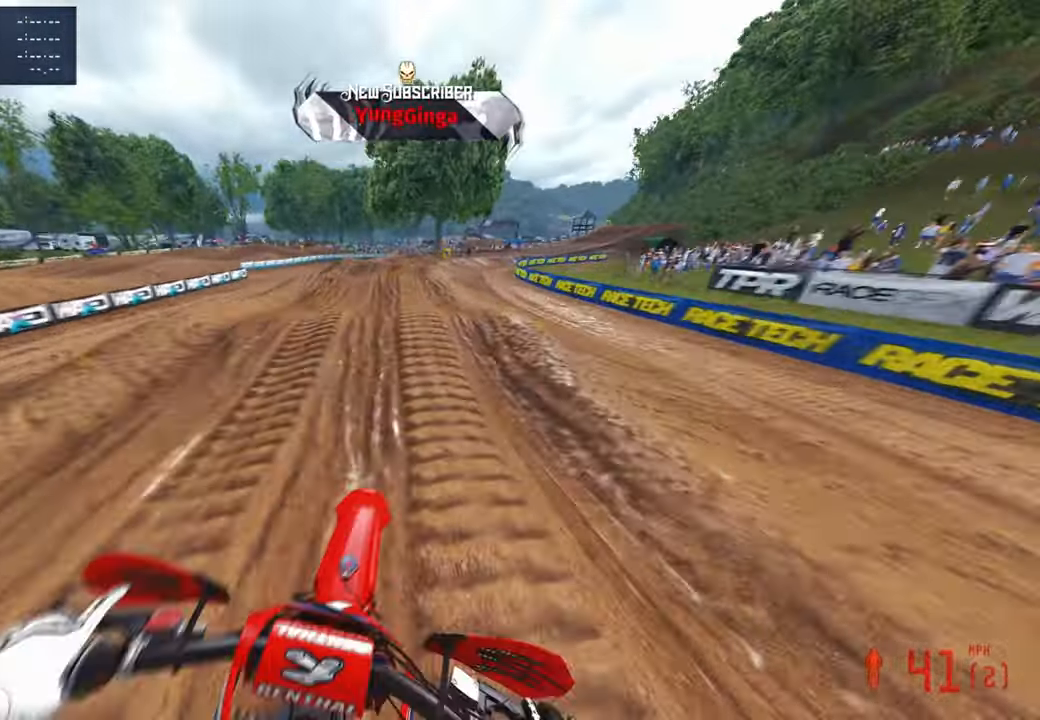
{"buttons": [], "left_stick": "up", "right_stick": "up", "events": [[300, "right_stick", "up"], [500, "R2", "up"]]}
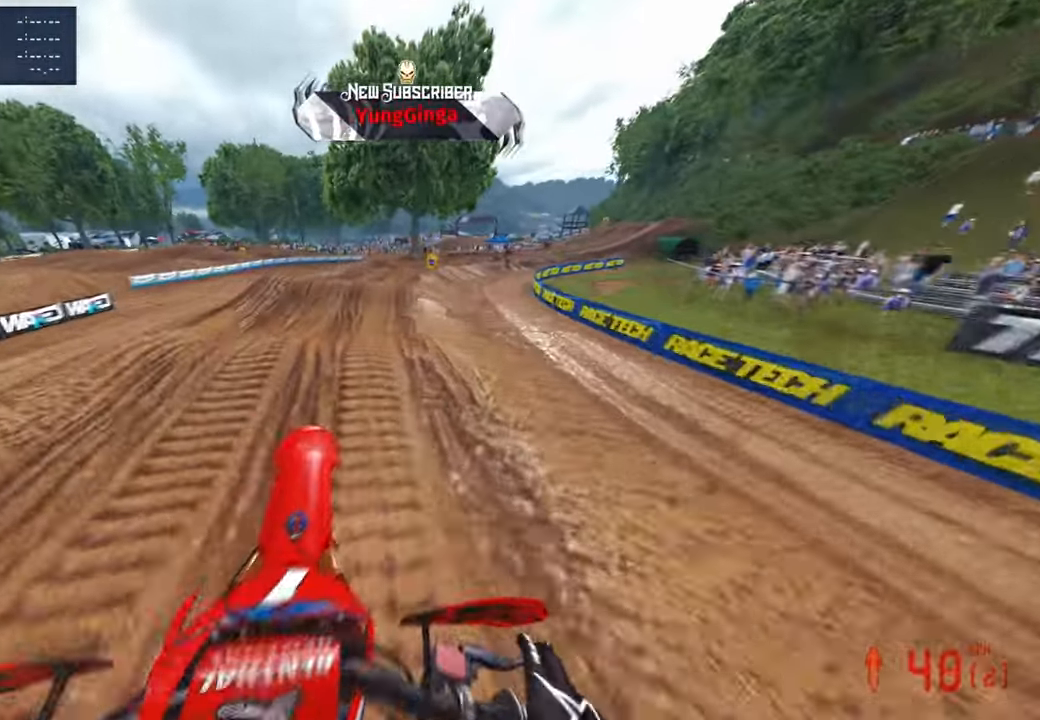
{"buttons": ["R2"], "left_stick": "up", "right_stick": "up", "events": [[217, "R2", "down"], [350, "R2", "up"], [400, "R2", "down"]]}
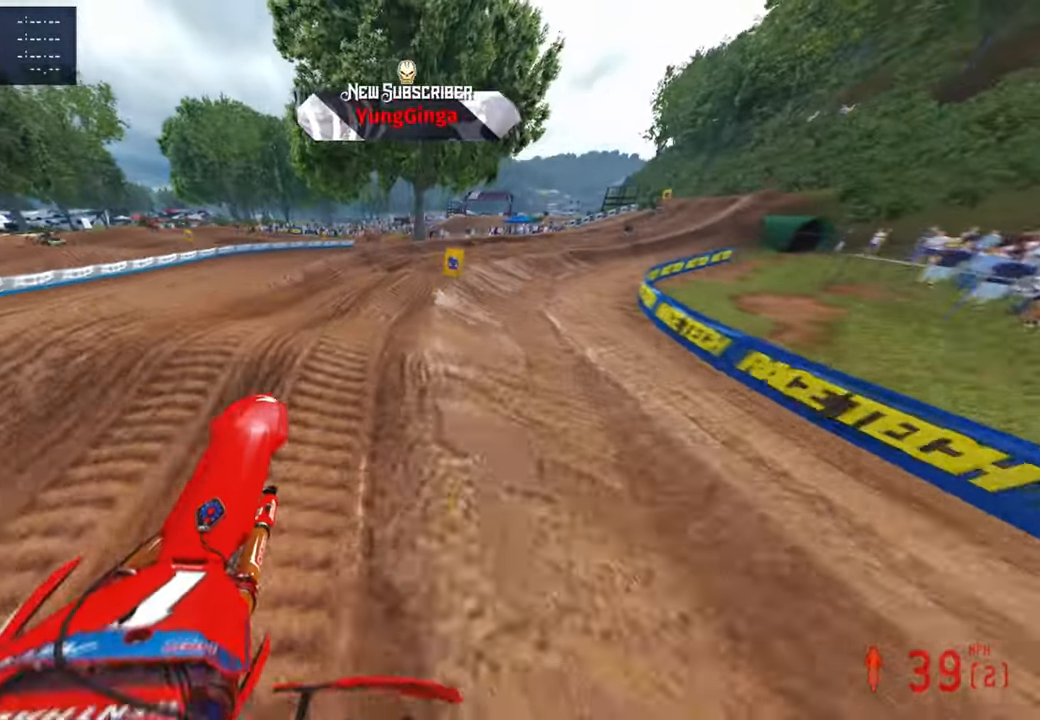
{"buttons": ["R2"], "left_stick": "up", "right_stick": "left", "events": [[33, "right_stick", "center"], [350, "R2", "up"], [400, "R2", "down"], [417, "right_stick", "left"]]}
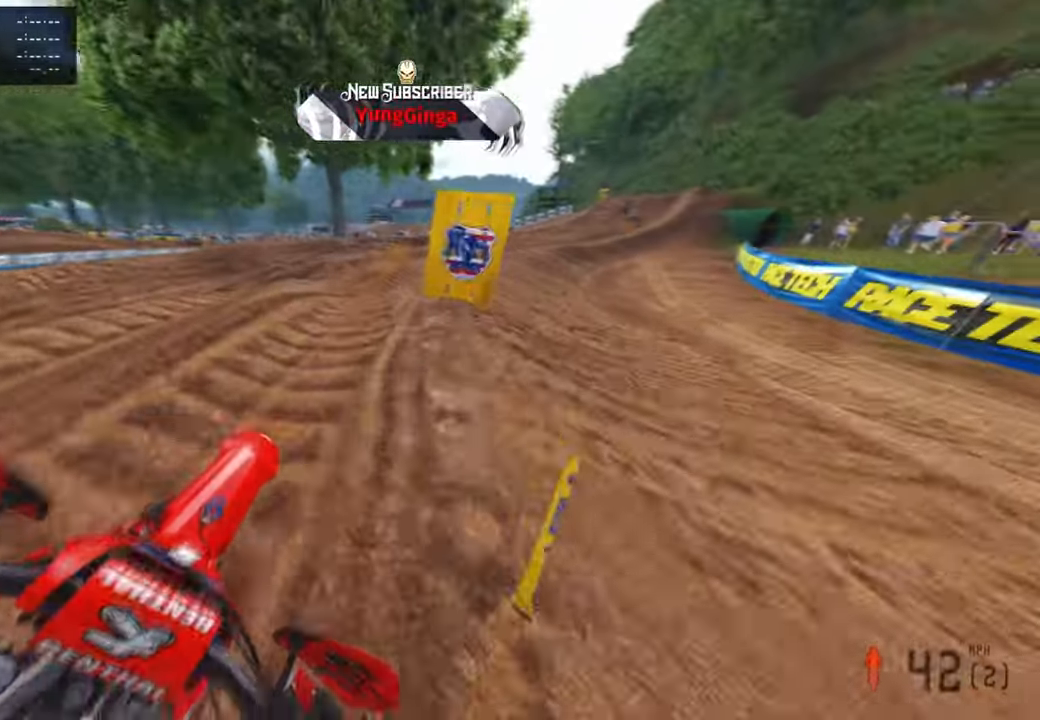
{"buttons": ["R2"], "left_stick": "up", "right_stick": "up-left", "events": [[83, "right_stick", "up-left"], [317, "R2", "up"], [467, "R2", "down"]]}
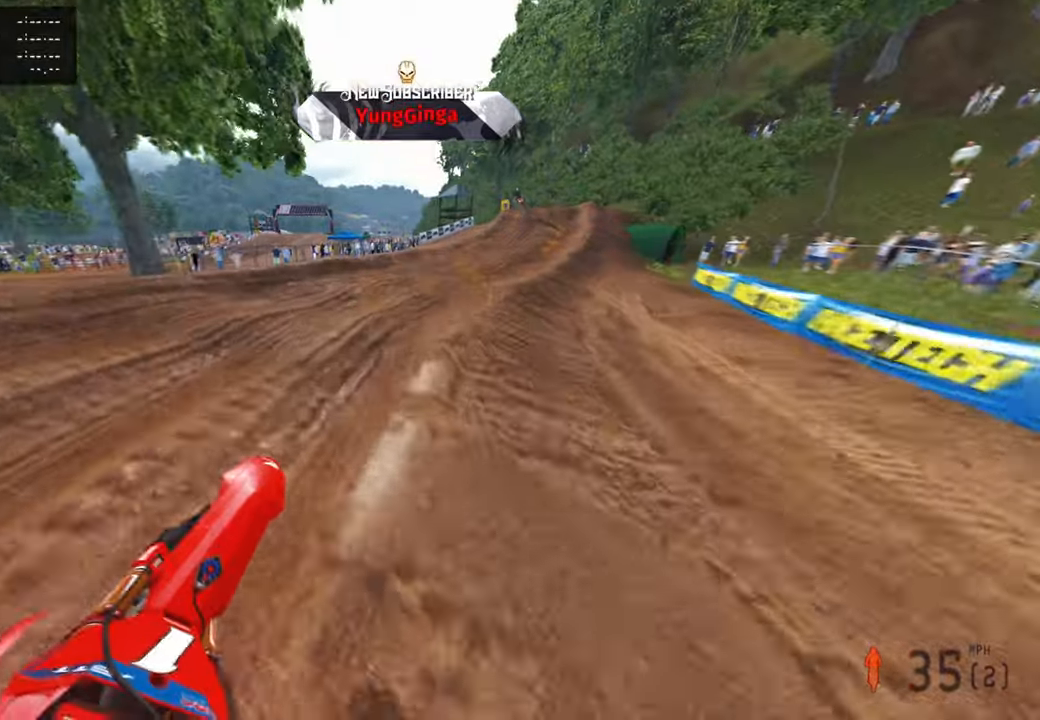
{"buttons": ["R2"], "left_stick": "up", "right_stick": "up-left", "events": [[100, "R3", "down"], [217, "R3", "up"]]}
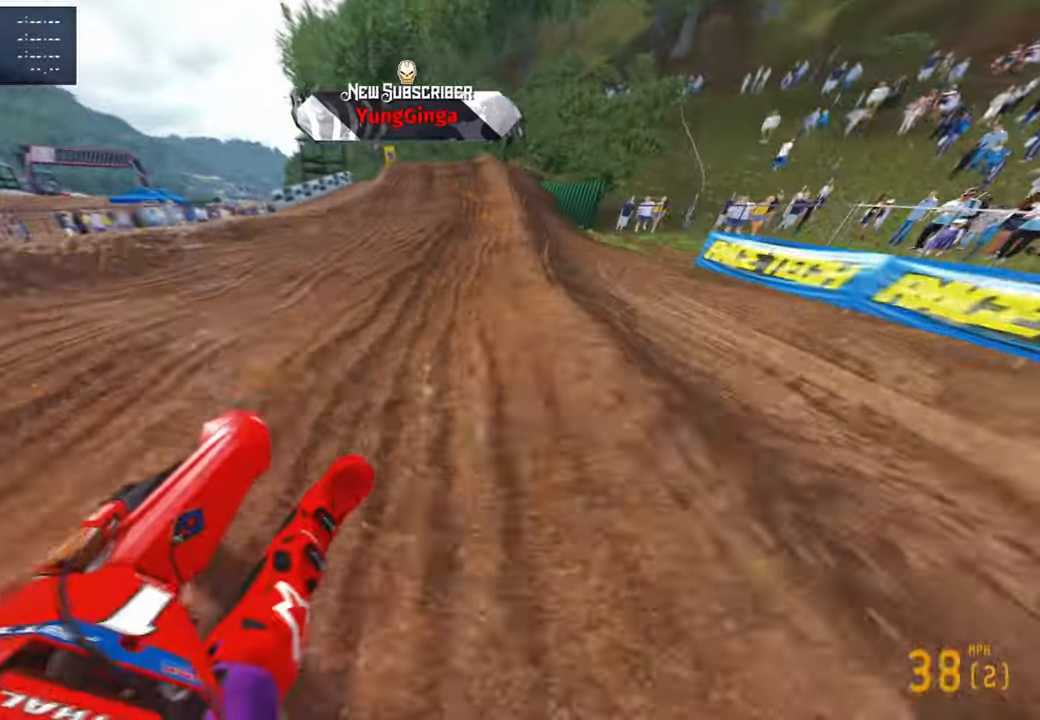
{"buttons": ["R2"], "left_stick": "up", "right_stick": "up", "events": [[17, "R3", "down"], [150, "R3", "up"], [467, "right_stick", "up"]]}
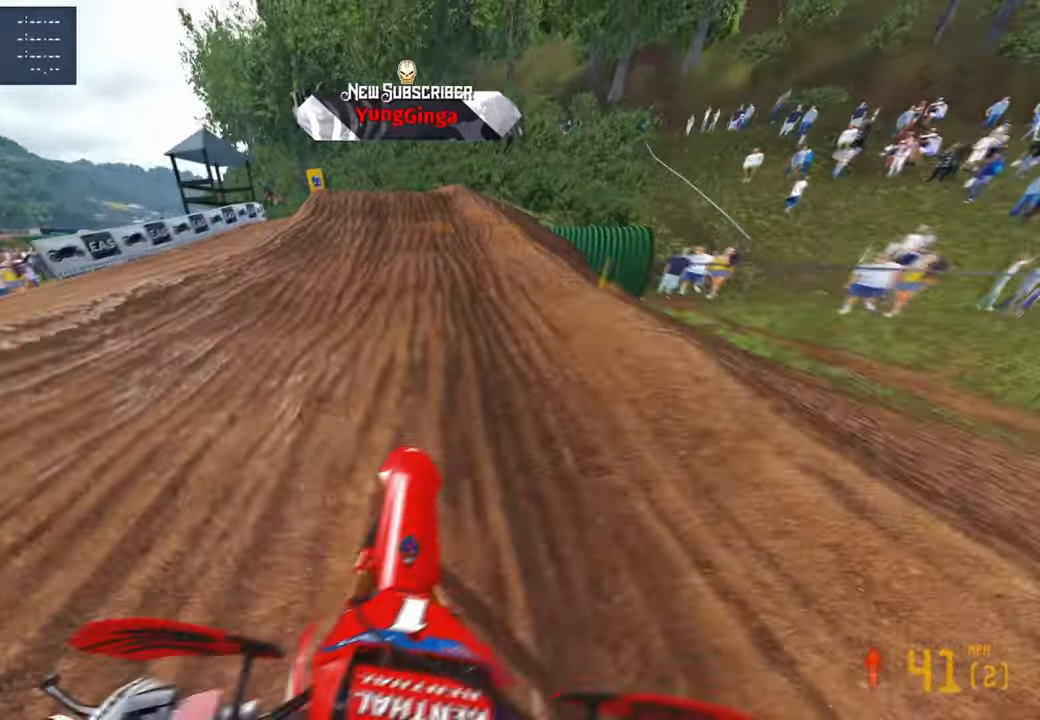
{"buttons": [], "left_stick": "up", "right_stick": "right", "events": [[250, "right_stick", "center"], [350, "right_stick", "down-right"], [383, "L2", "down"], [433, "R2", "up"], [450, "right_stick", "right"], [483, "L2", "up"]]}
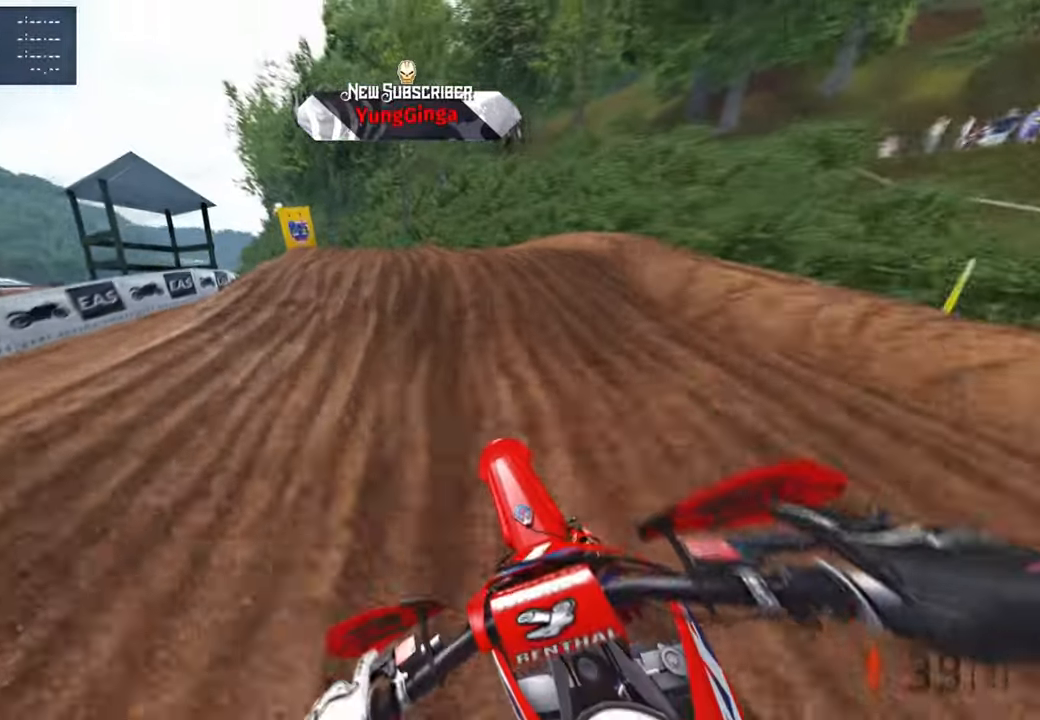
{"buttons": [], "left_stick": "up-left", "right_stick": "up-right", "events": [[67, "left_stick", "up-left"], [83, "R2", "down"], [117, "right_stick", "up-right"], [450, "R2", "up"]]}
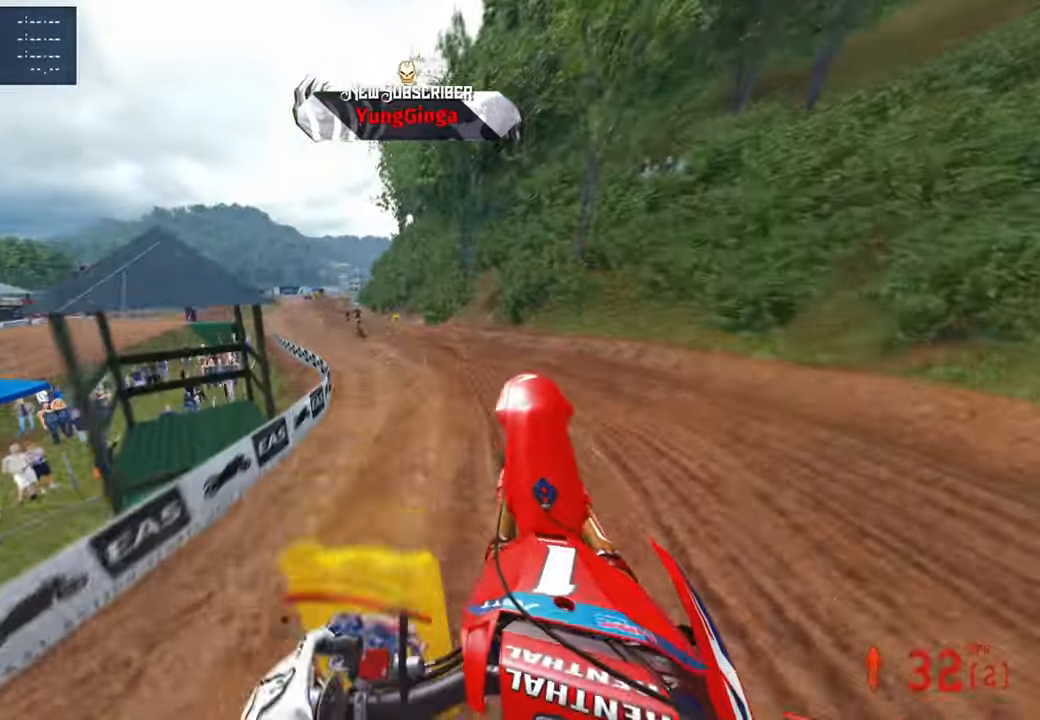
{"buttons": [], "left_stick": "up-left", "right_stick": "up-right", "events": []}
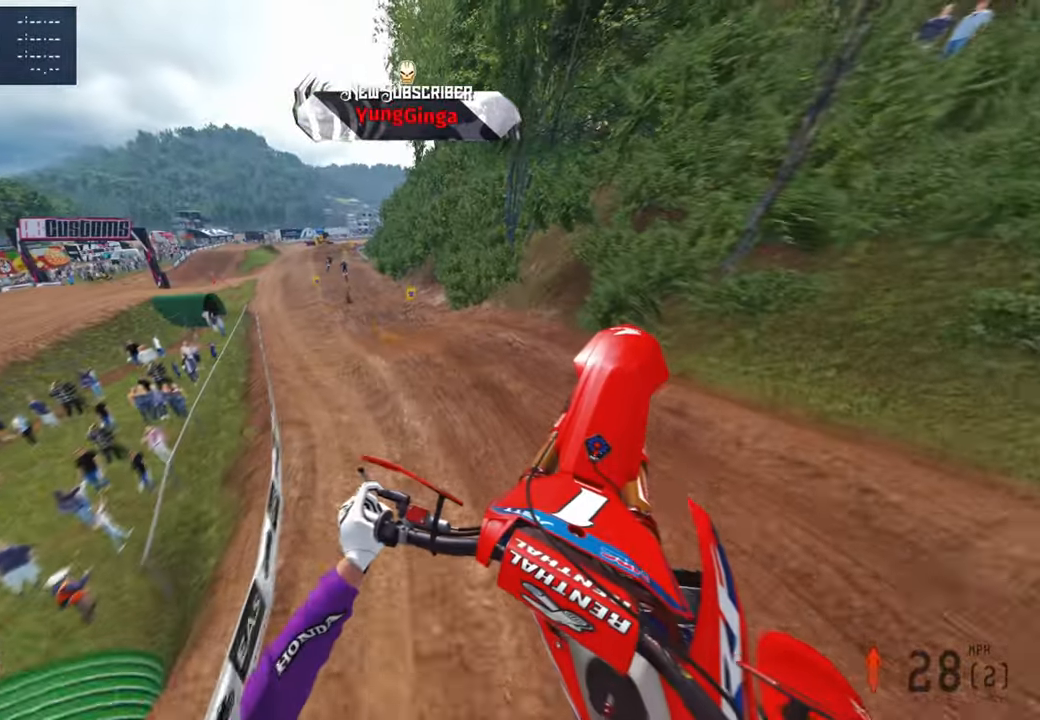
{"buttons": [], "left_stick": "up-right", "right_stick": "right", "events": [[167, "right_stick", "right"], [183, "R2", "down"], [200, "left_stick", "up"], [300, "left_stick", "up-right"], [367, "R2", "up"]]}
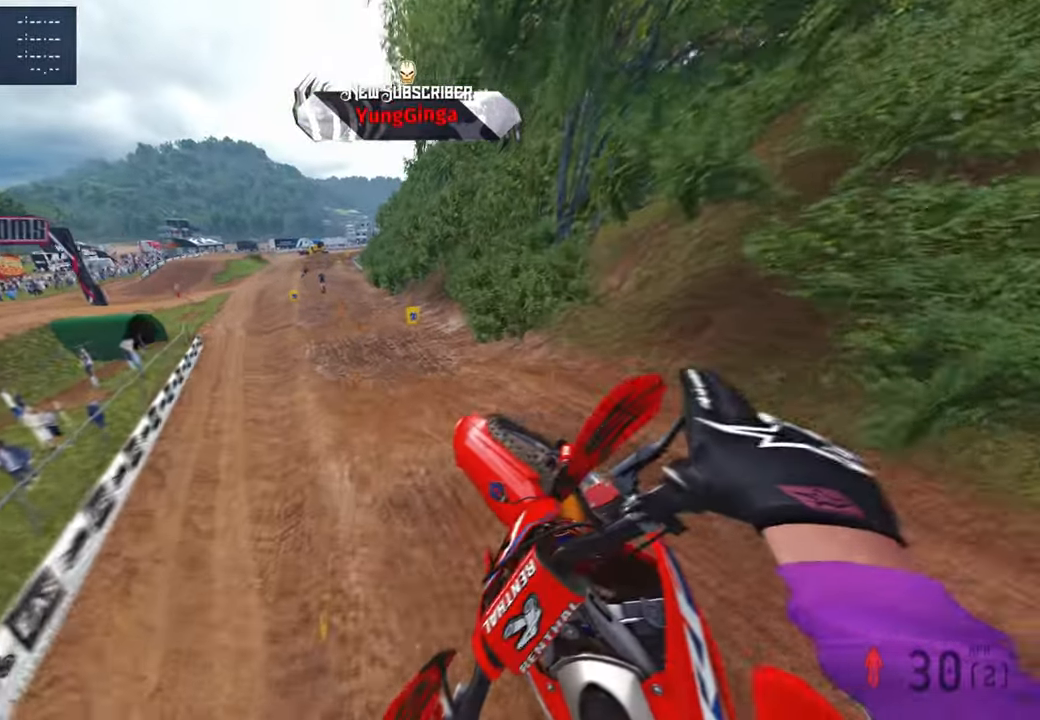
{"buttons": ["R2"], "left_stick": "up", "right_stick": "down", "events": [[150, "R2", "down"], [183, "left_stick", "up"], [183, "right_stick", "down"]]}
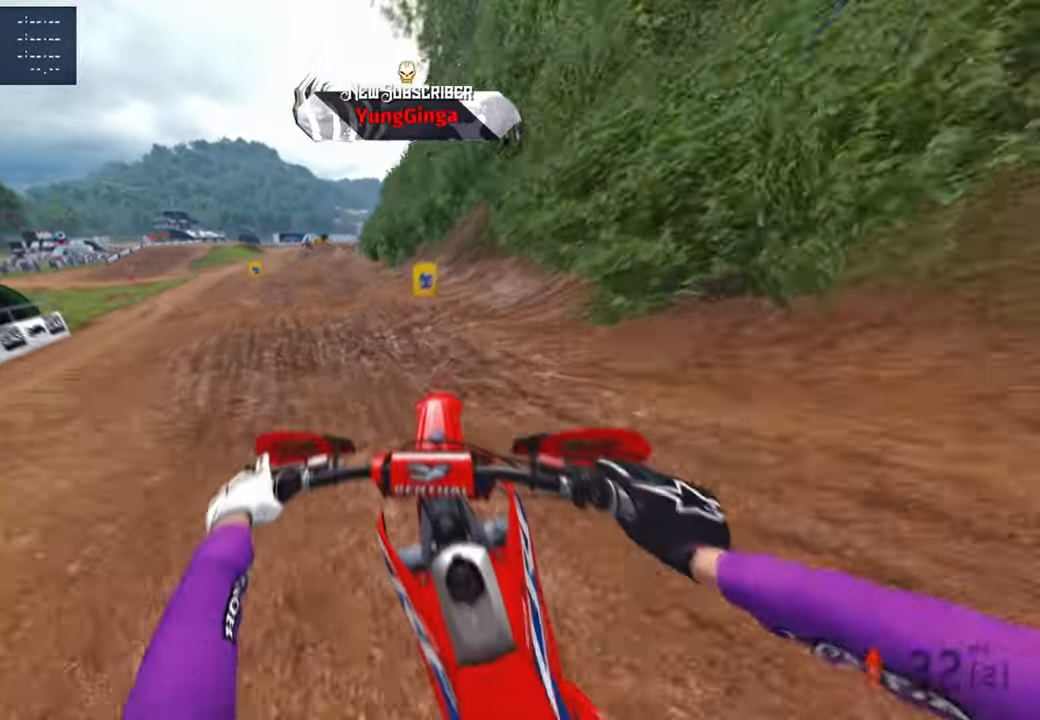
{"buttons": ["R2"], "left_stick": "up", "right_stick": "up", "events": [[133, "right_stick", "down-right"], [233, "right_stick", "right"], [367, "right_stick", "up"]]}
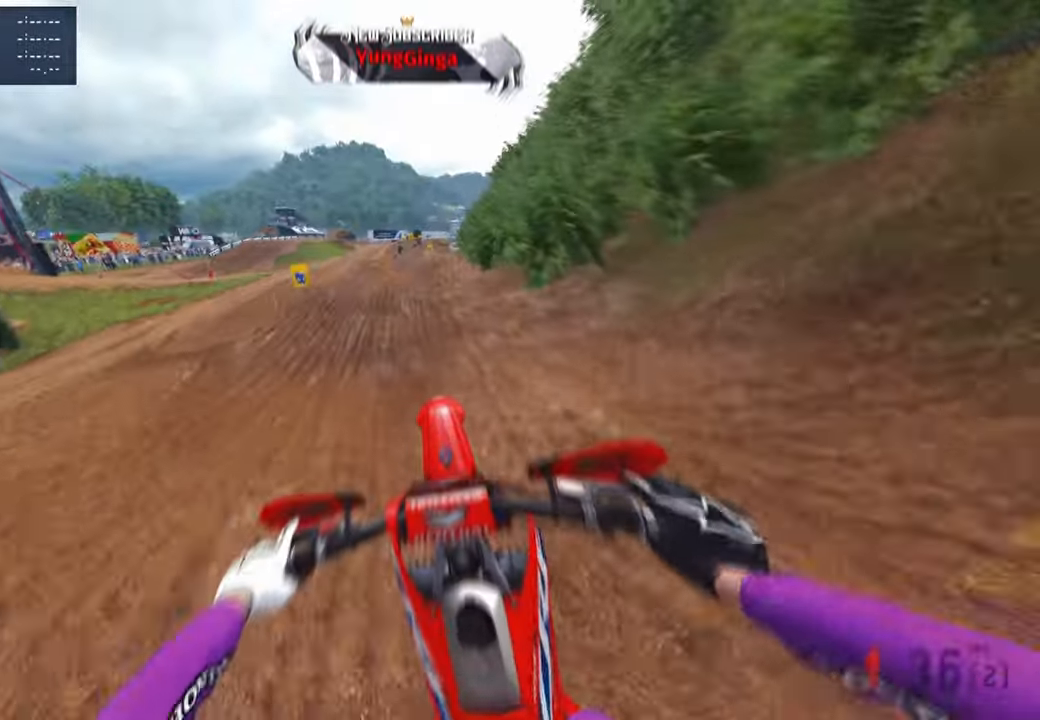
{"buttons": ["R2"], "left_stick": "up-right", "right_stick": "down-left", "events": [[117, "R1", "down"], [183, "right_stick", "center"], [217, "R1", "up"], [350, "right_stick", "down-left"], [367, "left_stick", "up-right"]]}
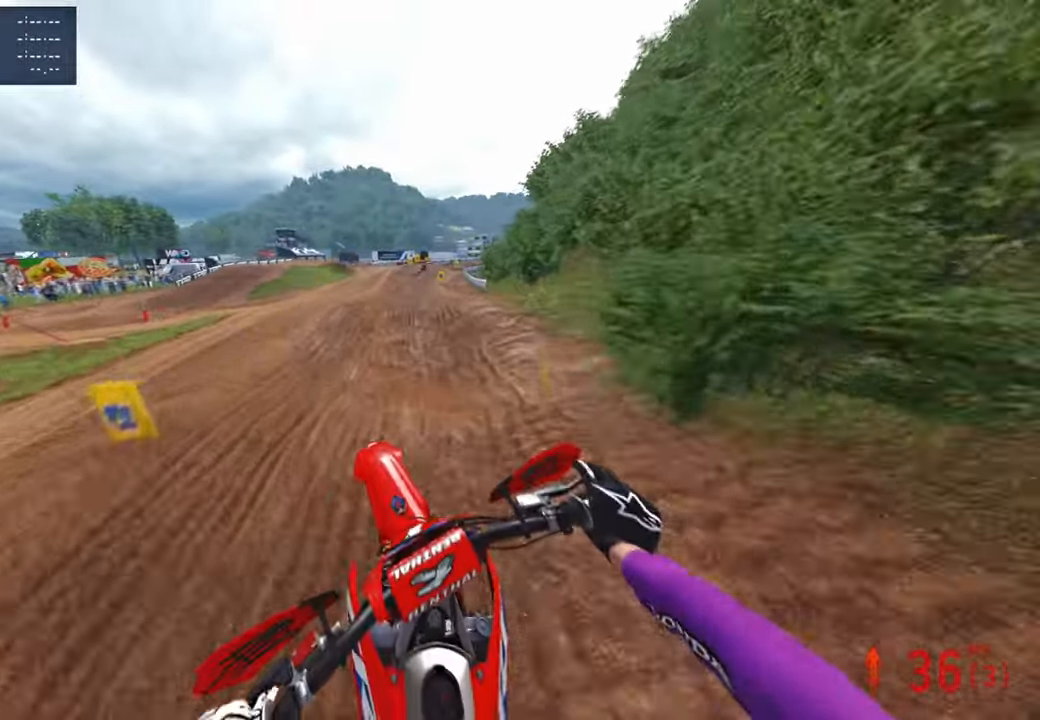
{"buttons": ["R2"], "left_stick": "center", "right_stick": "center", "events": [[167, "left_stick", "up"], [183, "R3", "down"], [250, "L2", "down"], [300, "R3", "up"], [350, "R3", "down"], [367, "L2", "up"], [450, "R3", "up"], [483, "left_stick", "center"], [500, "right_stick", "center"]]}
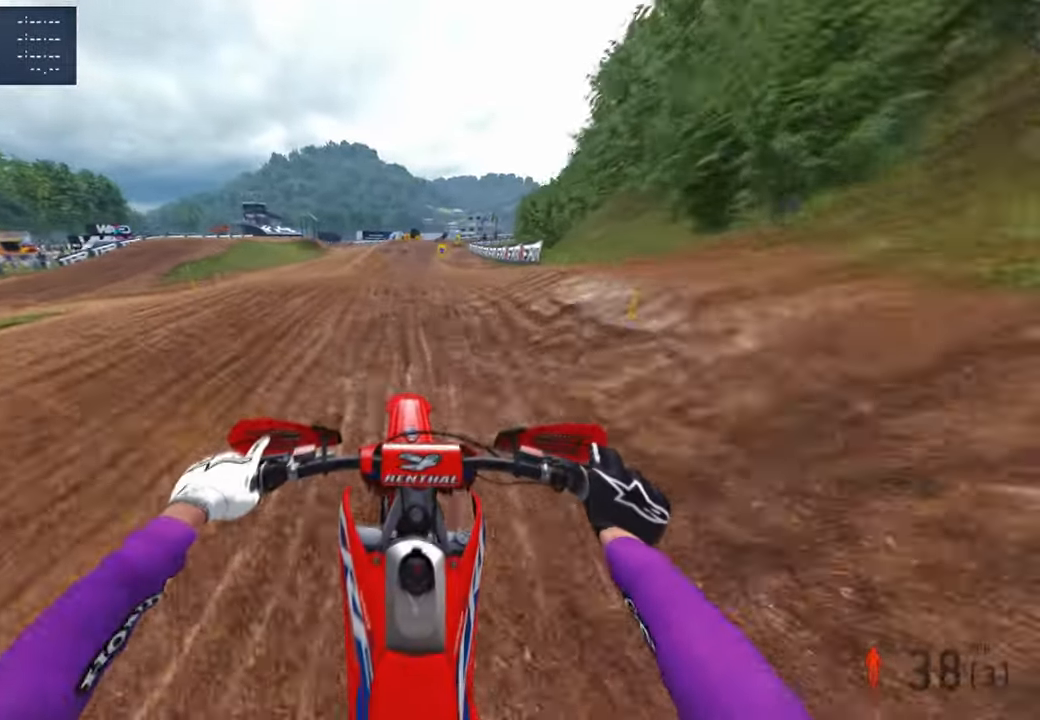
{"buttons": ["R2"], "left_stick": "up", "right_stick": "up", "events": [[150, "left_stick", "right"], [233, "left_stick", "up"], [283, "right_stick", "up-left"], [417, "right_stick", "up"]]}
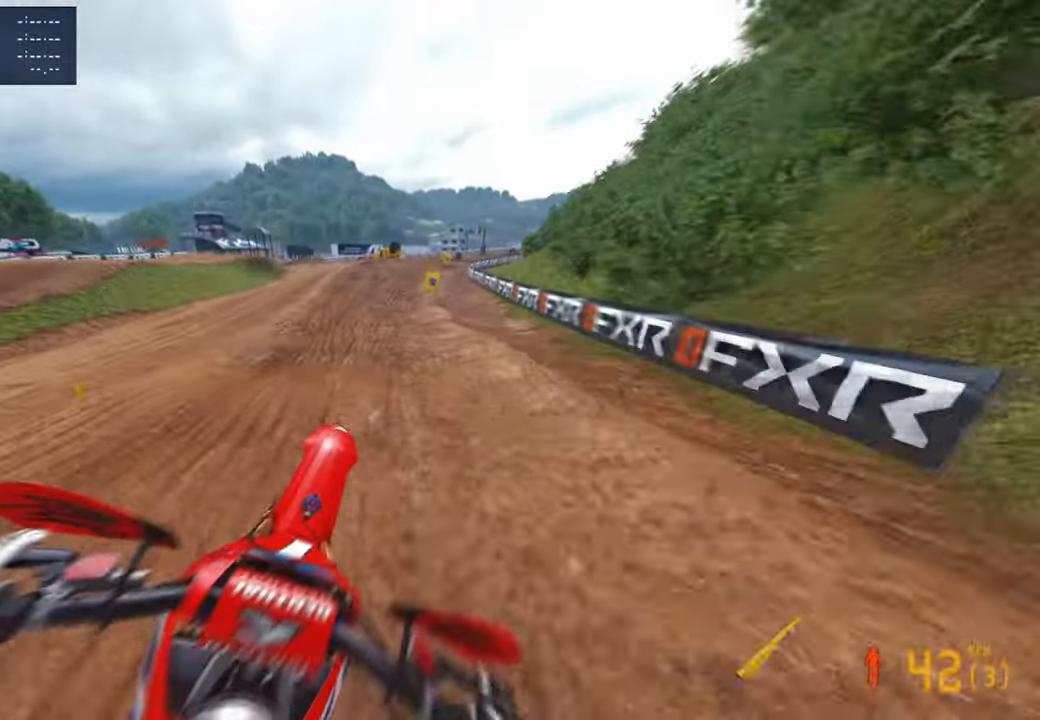
{"buttons": ["R2"], "left_stick": "up", "right_stick": "up", "events": [[50, "left_stick", "up-left"], [317, "left_stick", "up"]]}
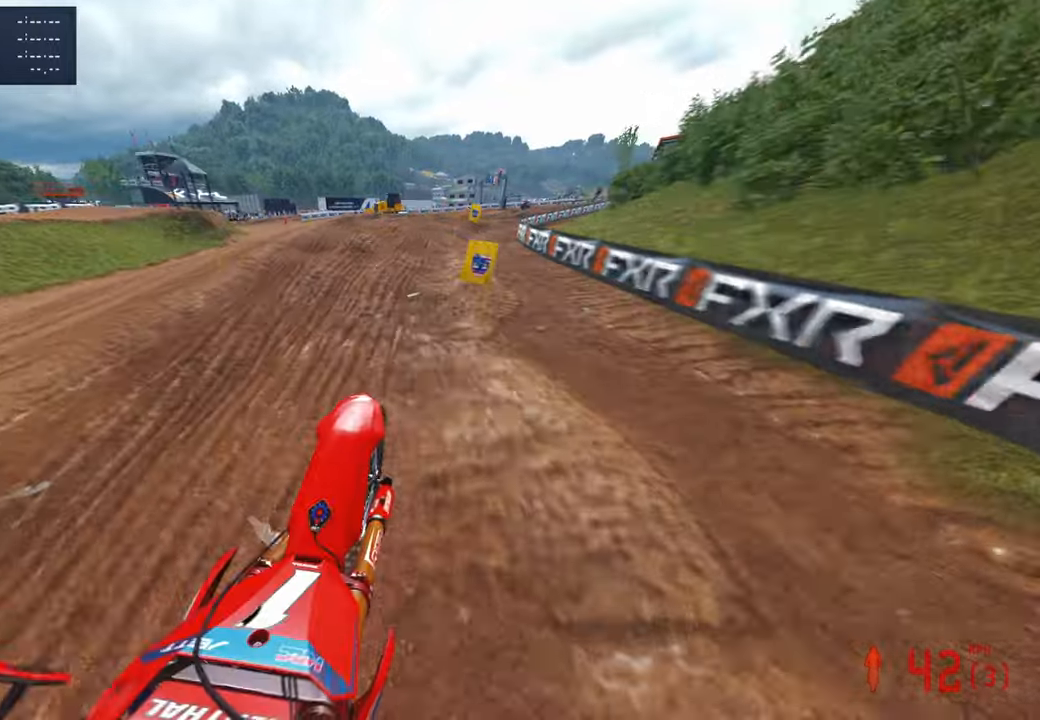
{"buttons": [], "left_stick": "up", "right_stick": "center", "events": [[50, "right_stick", "center"], [317, "L1", "down"], [450, "L1", "up"], [467, "R2", "up"]]}
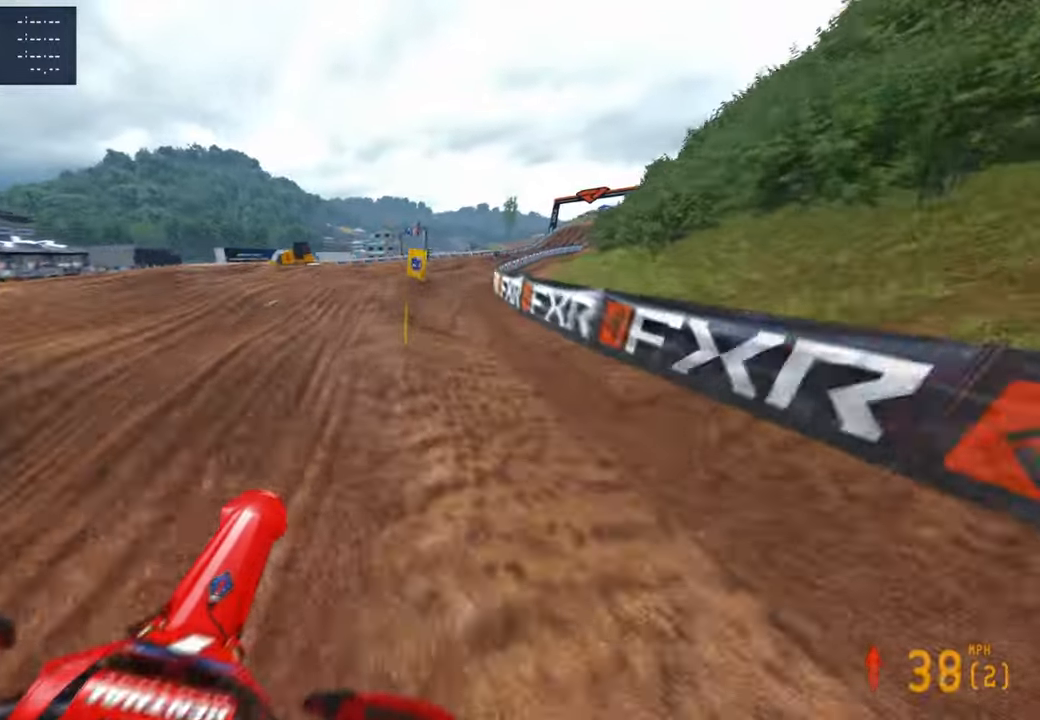
{"buttons": ["R2"], "left_stick": "up", "right_stick": "center", "events": [[133, "right_stick", "up"], [150, "R2", "down"], [417, "right_stick", "center"]]}
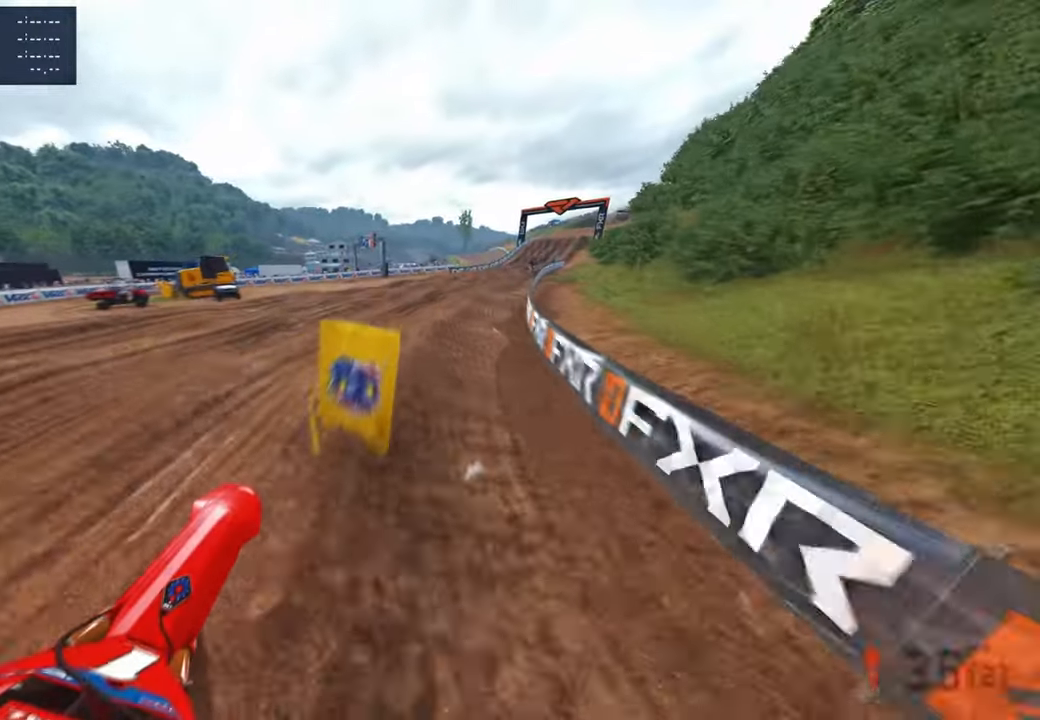
{"buttons": ["R2"], "left_stick": "up-right", "right_stick": "up-left", "events": [[167, "right_stick", "up-left"], [183, "left_stick", "up-right"]]}
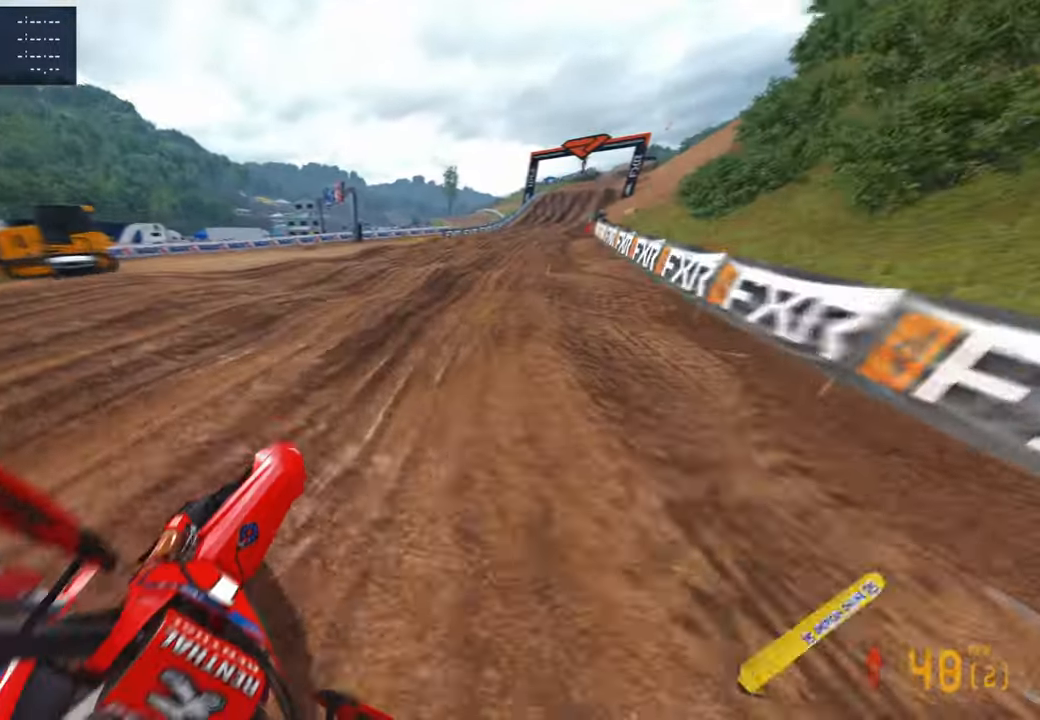
{"buttons": ["R2"], "left_stick": "up", "right_stick": "up", "events": [[17, "R3", "down"], [117, "R3", "up"], [200, "R3", "down"], [233, "left_stick", "up"], [300, "right_stick", "center"], [317, "R3", "up"], [350, "right_stick", "up"]]}
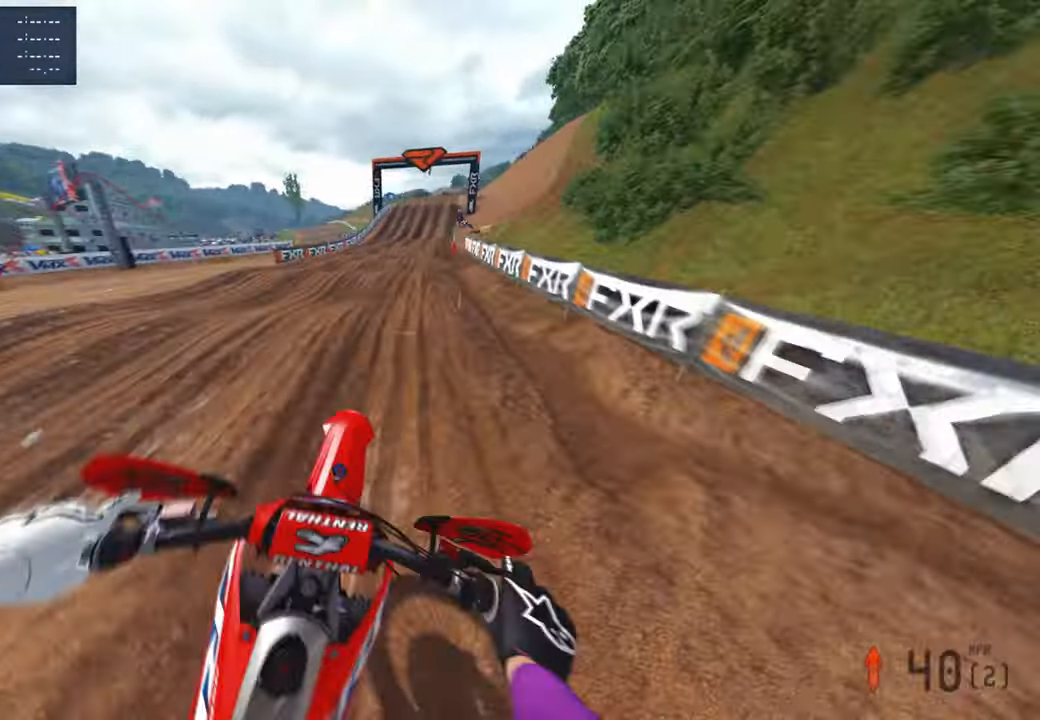
{"buttons": ["R2"], "left_stick": "up", "right_stick": "left", "events": [[367, "right_stick", "left"]]}
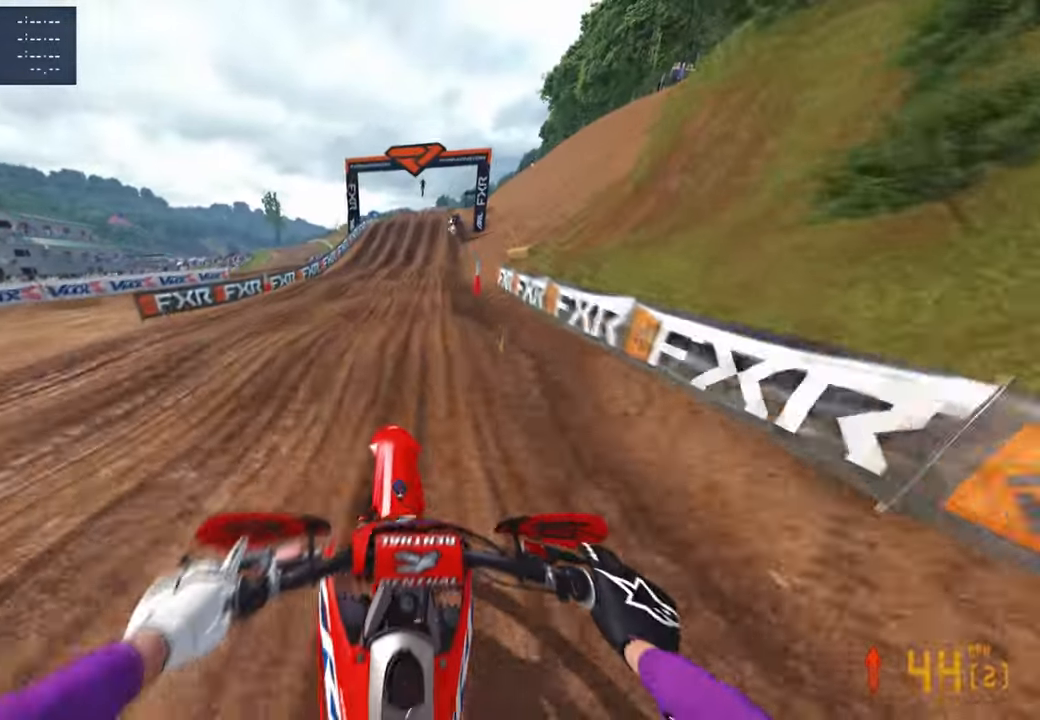
{"buttons": ["R2"], "left_stick": "up-right", "right_stick": "left", "events": [[467, "left_stick", "up-right"]]}
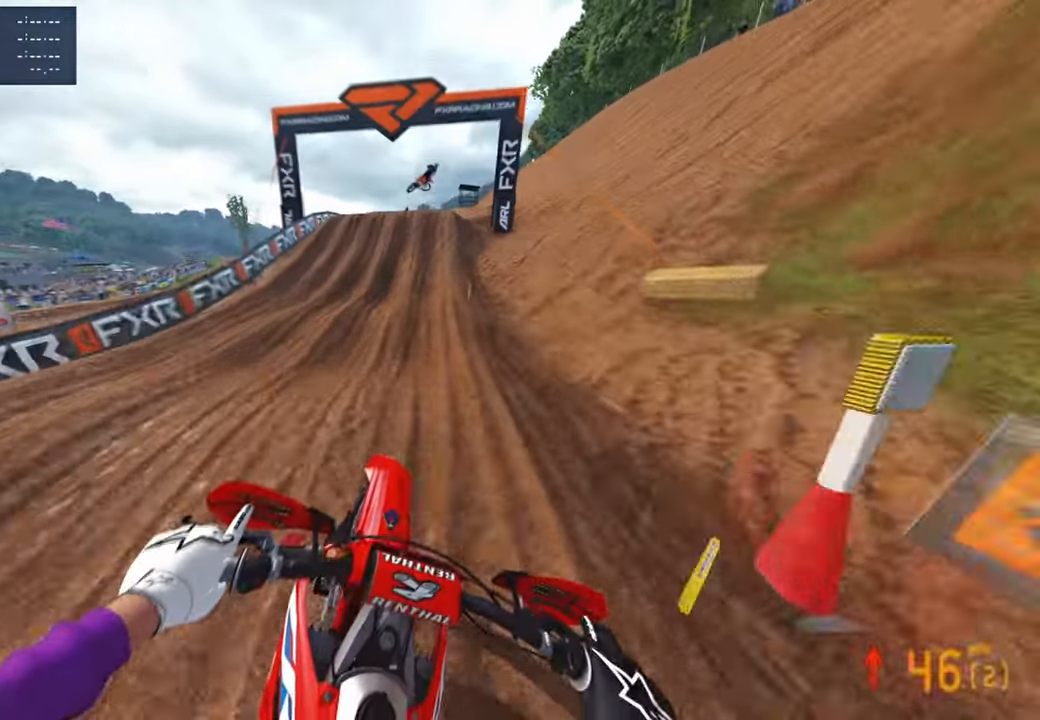
{"buttons": ["R2"], "left_stick": "center", "right_stick": "center", "events": [[117, "left_stick", "center"], [417, "right_stick", "center"]]}
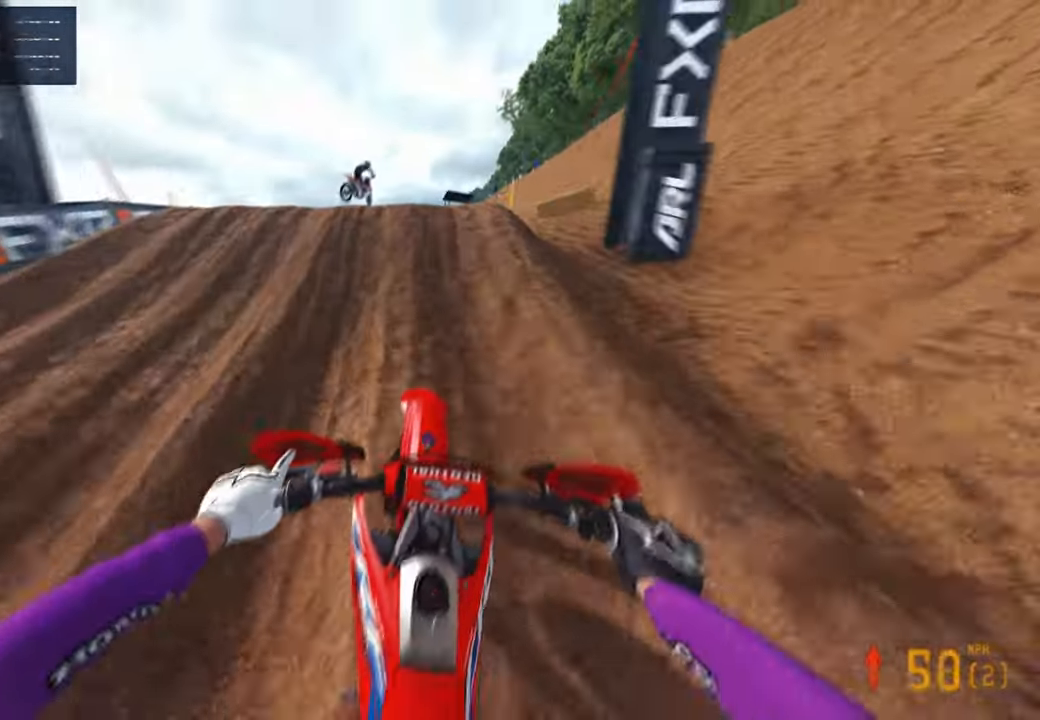
{"buttons": ["R2"], "left_stick": "up-right", "right_stick": "down", "events": [[33, "right_stick", "up"], [67, "left_stick", "left"], [183, "R3", "down"], [300, "R3", "up"], [333, "left_stick", "center"], [333, "right_stick", "right"], [383, "left_stick", "up-right"], [400, "right_stick", "down-right"], [500, "right_stick", "down"]]}
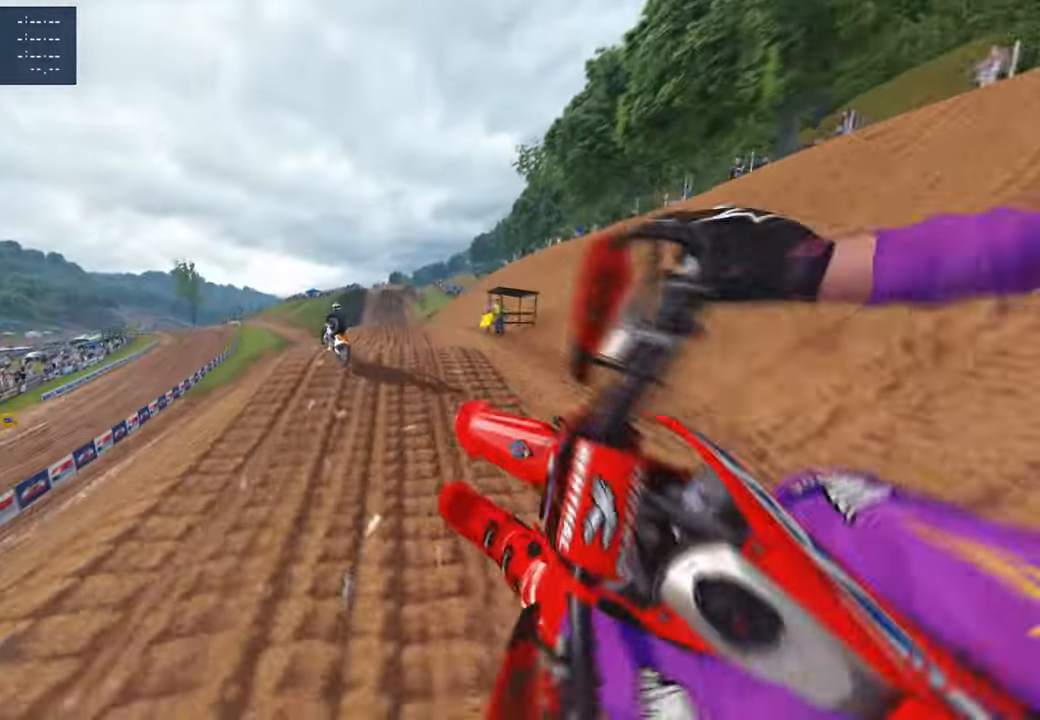
{"buttons": [], "left_stick": "up", "right_stick": "center", "events": [[183, "left_stick", "up"], [283, "R3", "down"], [367, "R3", "up"], [417, "right_stick", "center"], [433, "R2", "up"]]}